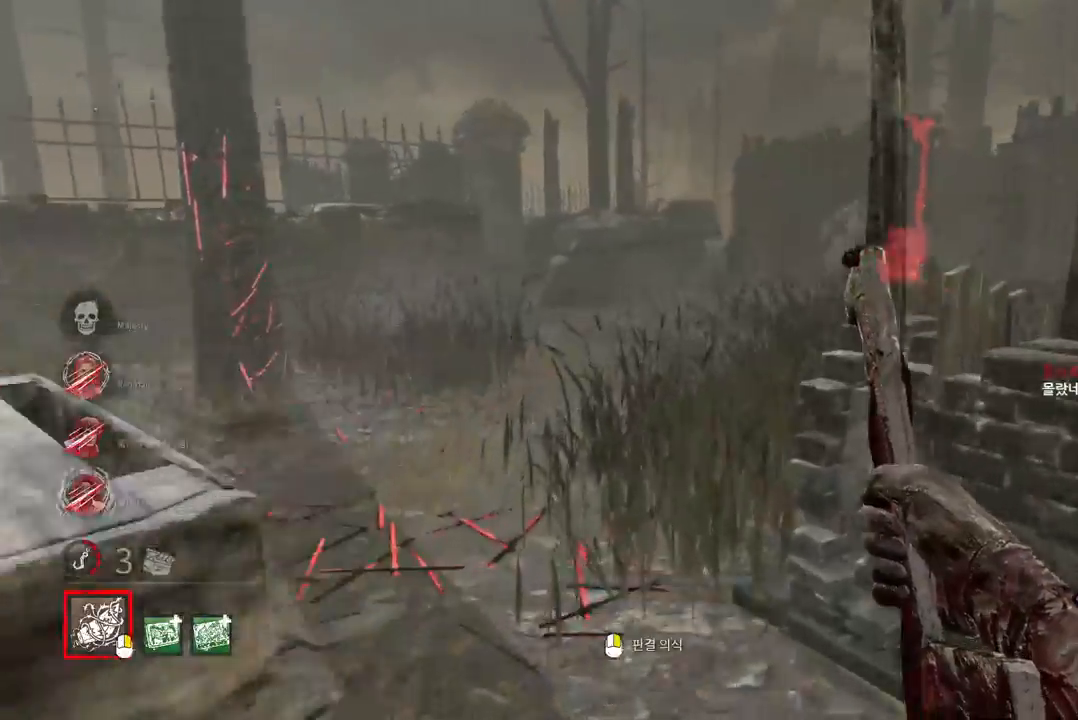
Gameplay with keyboard and mouse; each line is a JSON object with the keys and mouse buttons held at the frame after it. "events" lists presses ("down") and releases ("up") of "a", "ctrl", "d", "e", "q", "s", "shift", "space", "w", "mouse_left", "mouse_wheel", "mouse_right", "mouse_mb4" and "mouse_mb5" between this image and that frame as [ms after this image, input, new state], when the widget could be followed in between. "mouse_left", "mouse_wheel", "mouse_right", "mouse_mb4", "mouse_mb5" = the "left", "wheel", "right", "mb4", "mb5" buttons of the "mouse" list. No other keys are recorded. "wheel" means that the mouse wheel is clicked or scrolled. Mouse movement is not recorded.
{"keys": ["w"], "mouse": [], "events": [[400, "a", "down"], [500, "a", "up"]]}
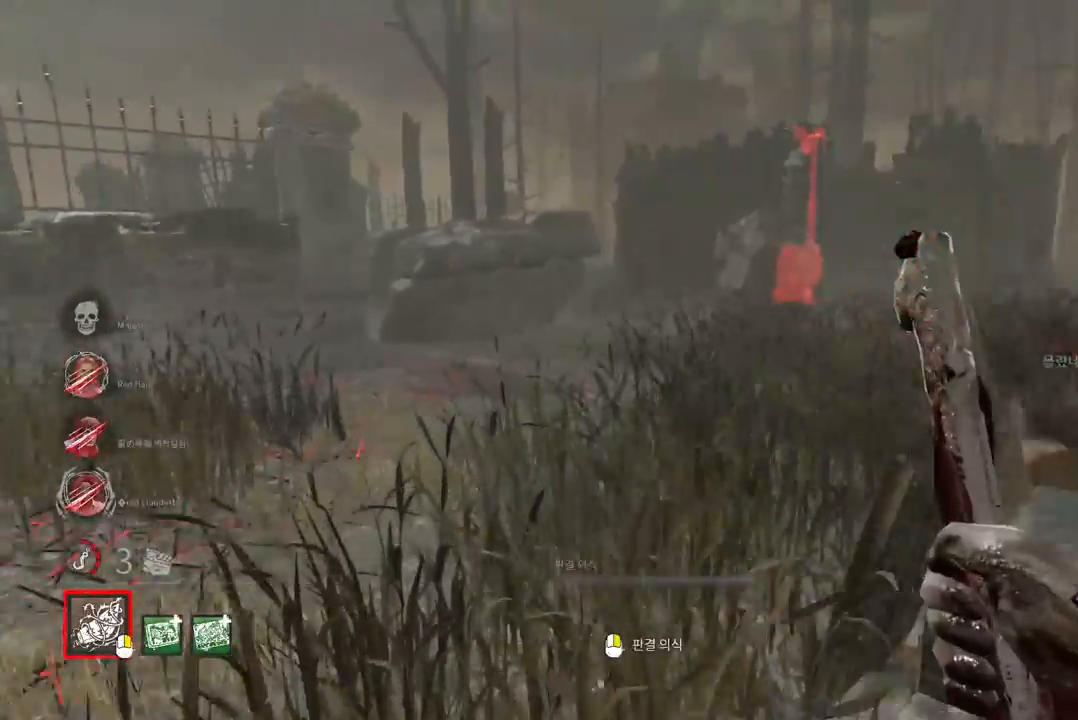
{"keys": ["w"], "mouse": [], "events": [[83, "a", "down"], [167, "a", "up"]]}
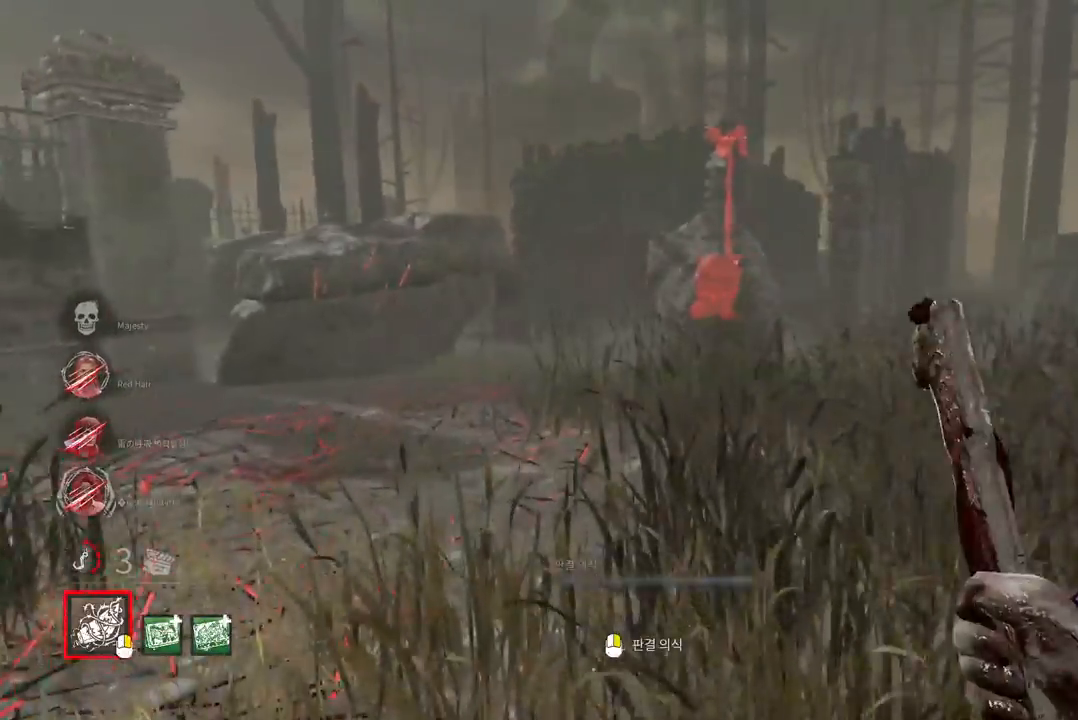
{"keys": ["w"], "mouse": [], "events": []}
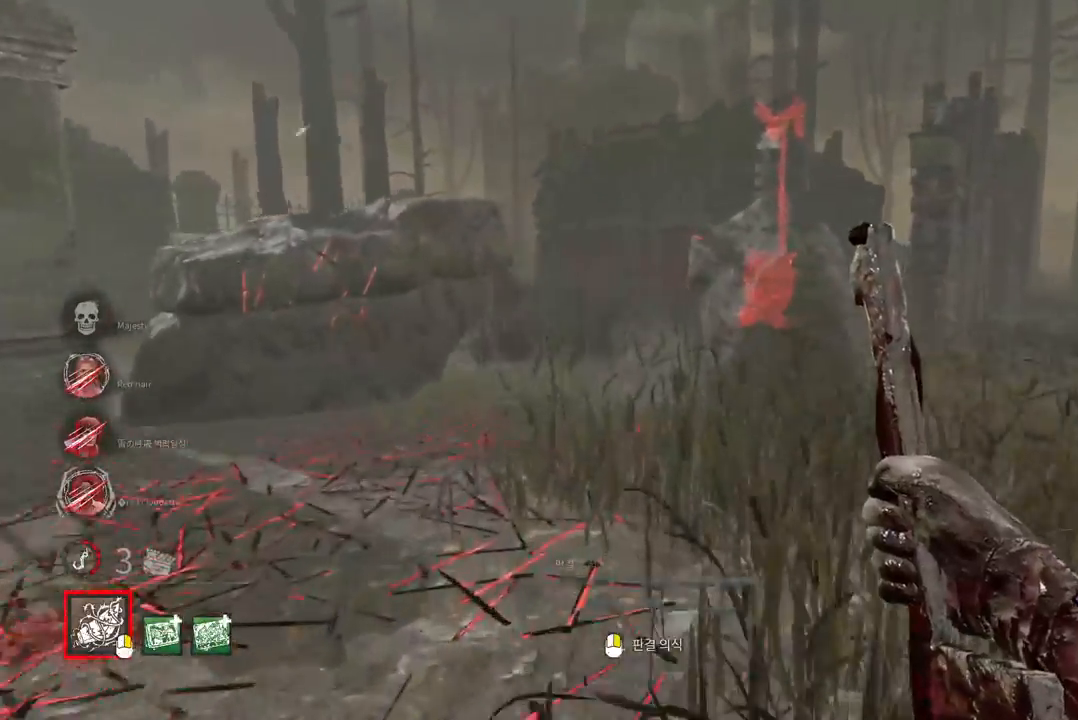
{"keys": ["w"], "mouse": [], "events": []}
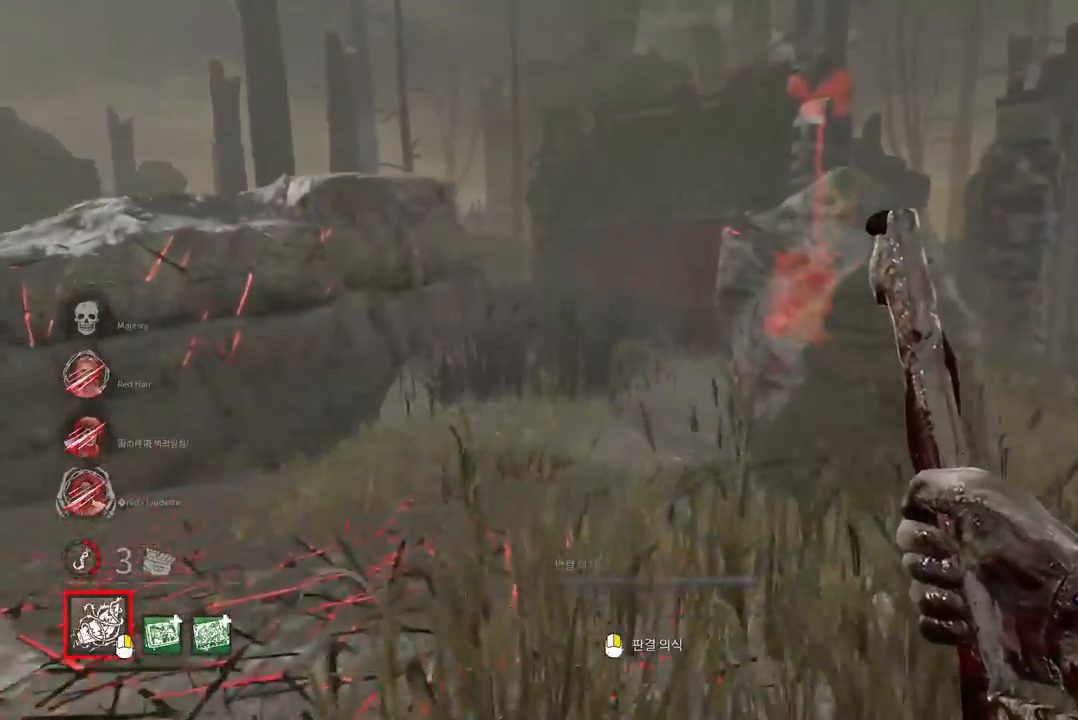
{"keys": ["w"], "mouse": [], "events": []}
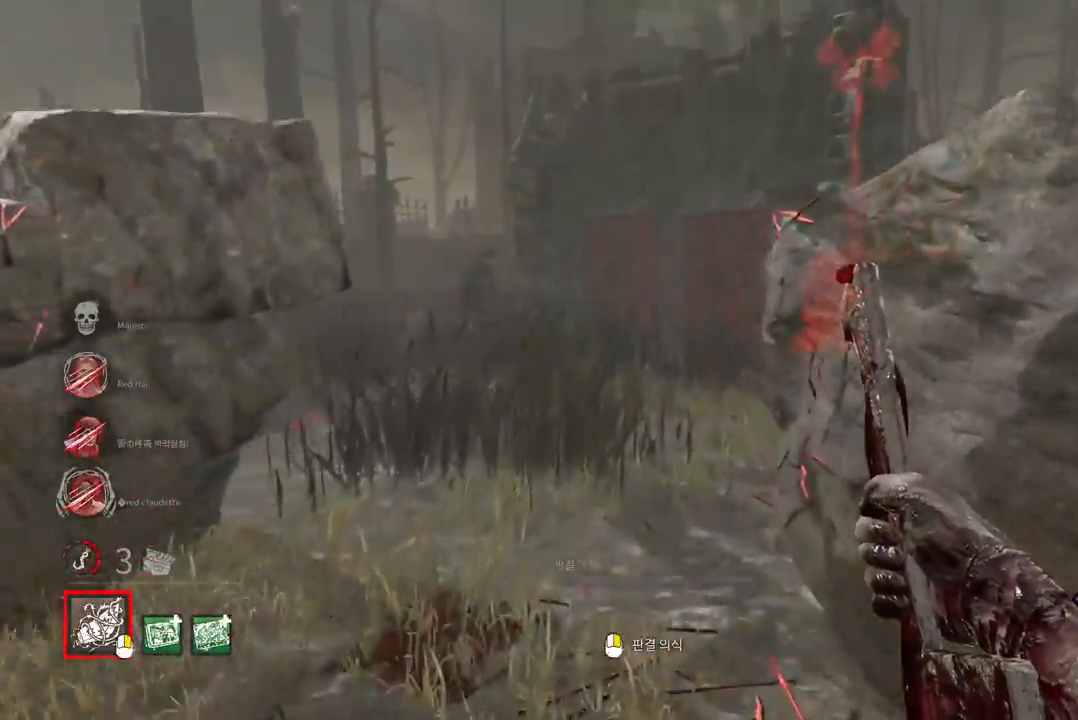
{"keys": ["w"], "mouse": [], "events": []}
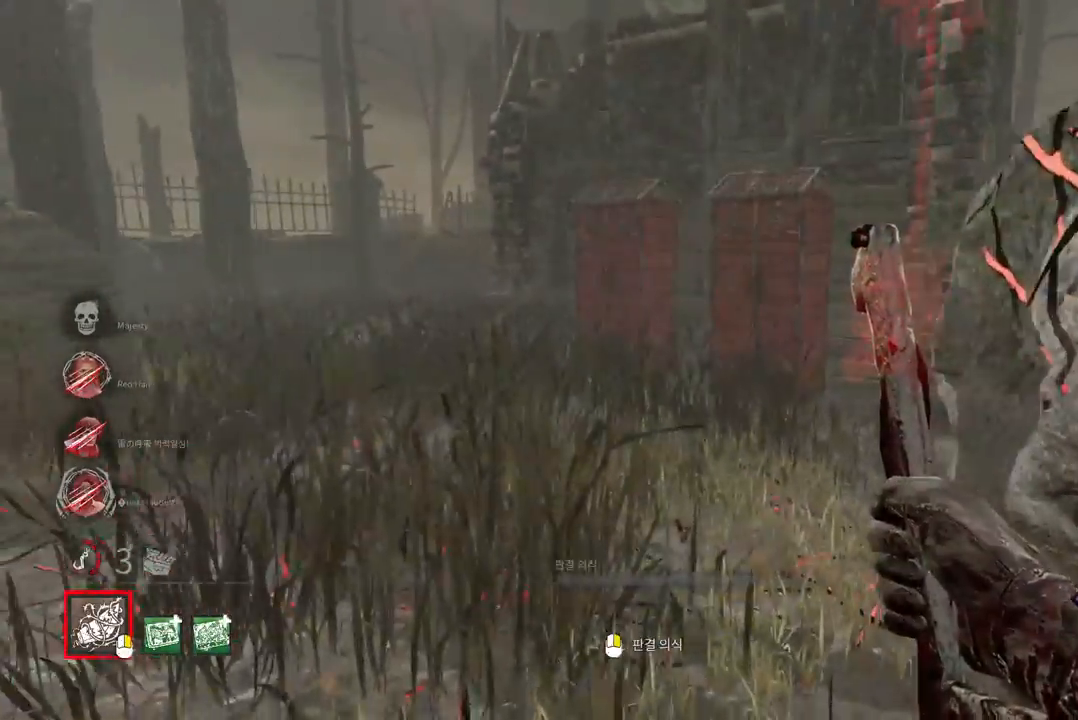
{"keys": ["w"], "mouse": [], "events": []}
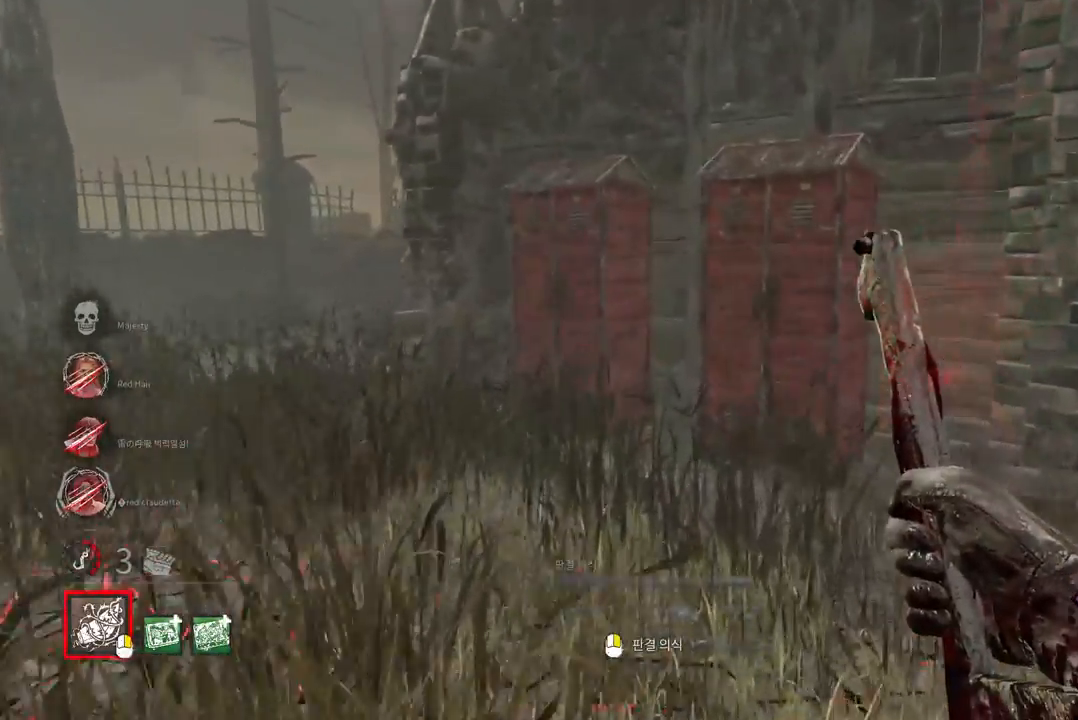
{"keys": ["a", "w"], "mouse": [], "events": [[283, "a", "down"], [400, "a", "up"], [467, "a", "down"]]}
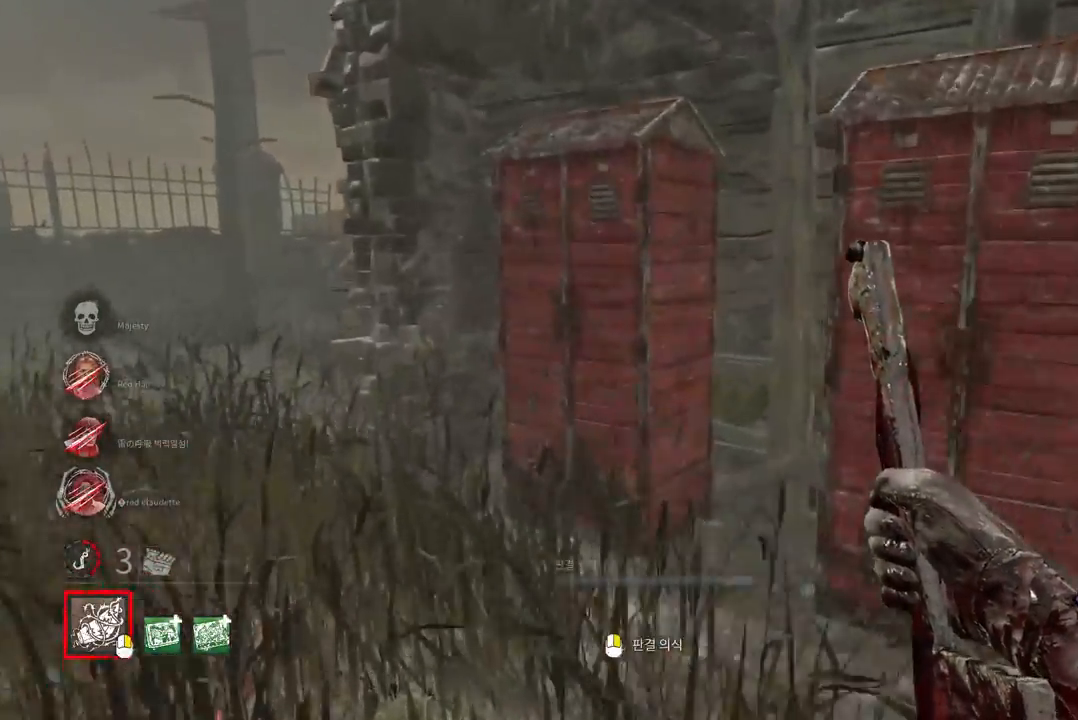
{"keys": ["a", "w"], "mouse": [], "events": [[50, "a", "up"], [100, "a", "down"], [183, "a", "up"], [233, "a", "down"], [333, "a", "up"], [350, "a", "down"]]}
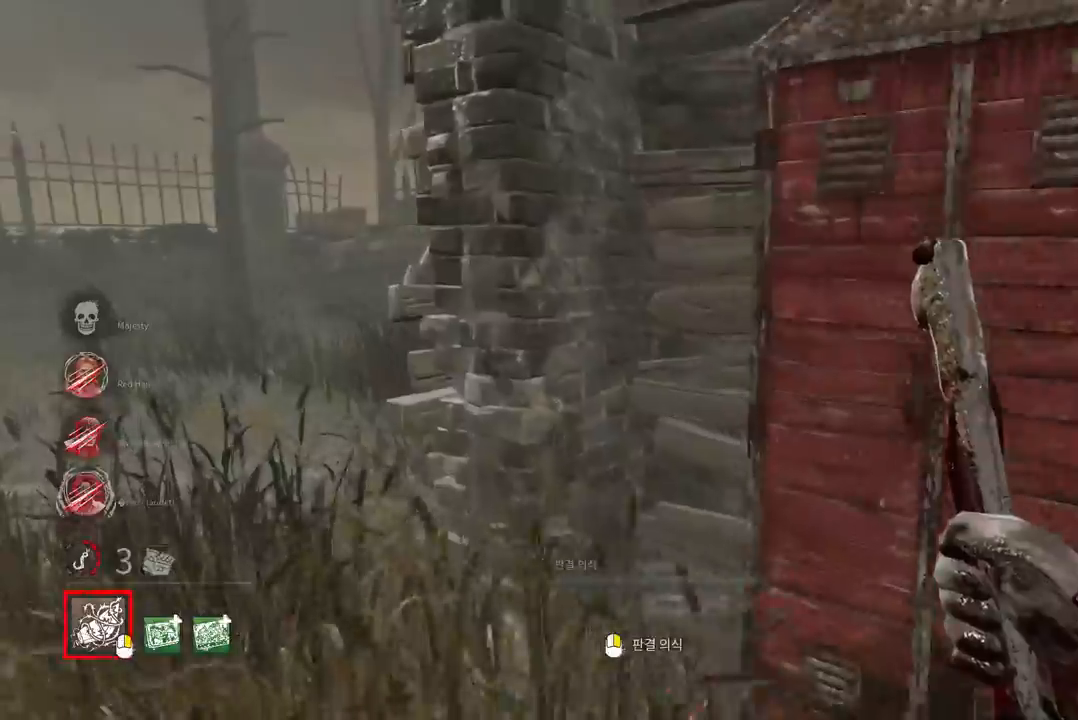
{"keys": ["w"], "mouse": [], "events": [[67, "a", "up"], [117, "a", "down"], [183, "a", "up"], [233, "a", "down"], [333, "a", "up"], [367, "a", "down"], [450, "a", "up"]]}
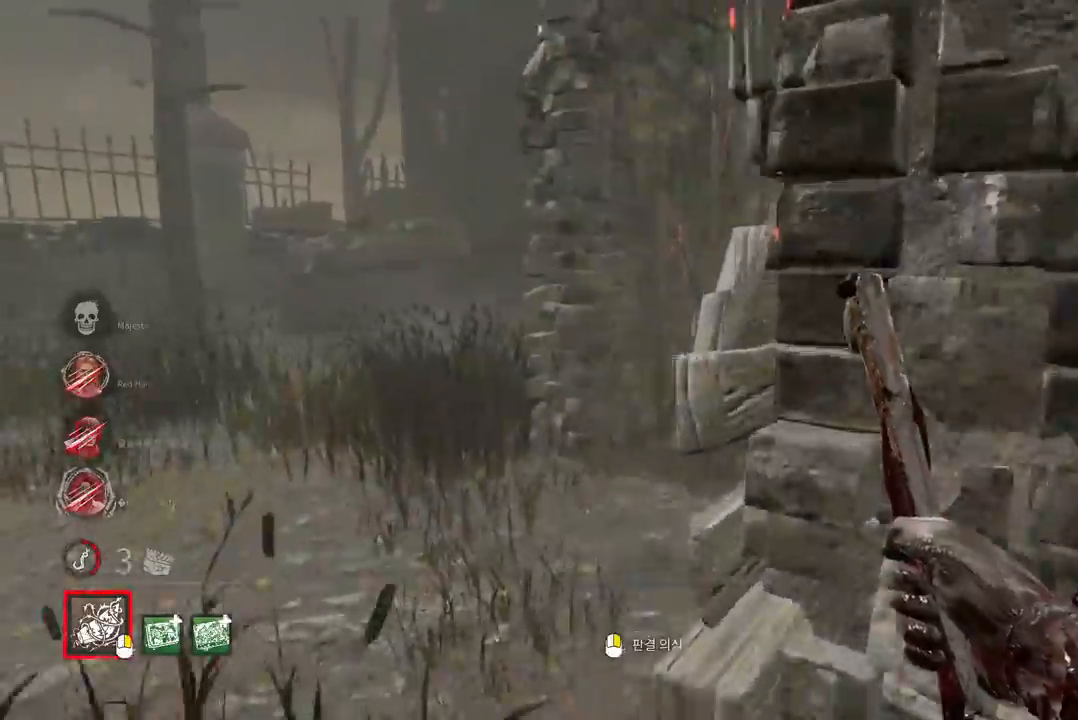
{"keys": ["w"], "mouse": [], "events": [[17, "a", "down"], [83, "a", "up"], [150, "a", "down"], [200, "a", "up"]]}
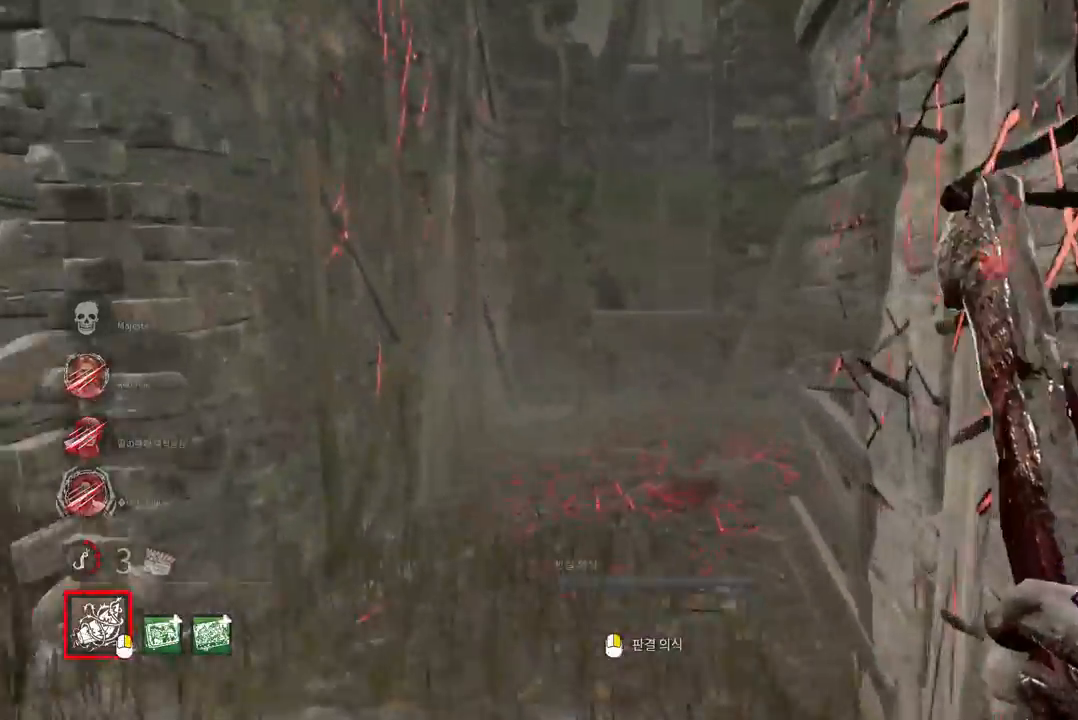
{"keys": ["a", "w"], "mouse": [], "events": [[17, "a", "down"]]}
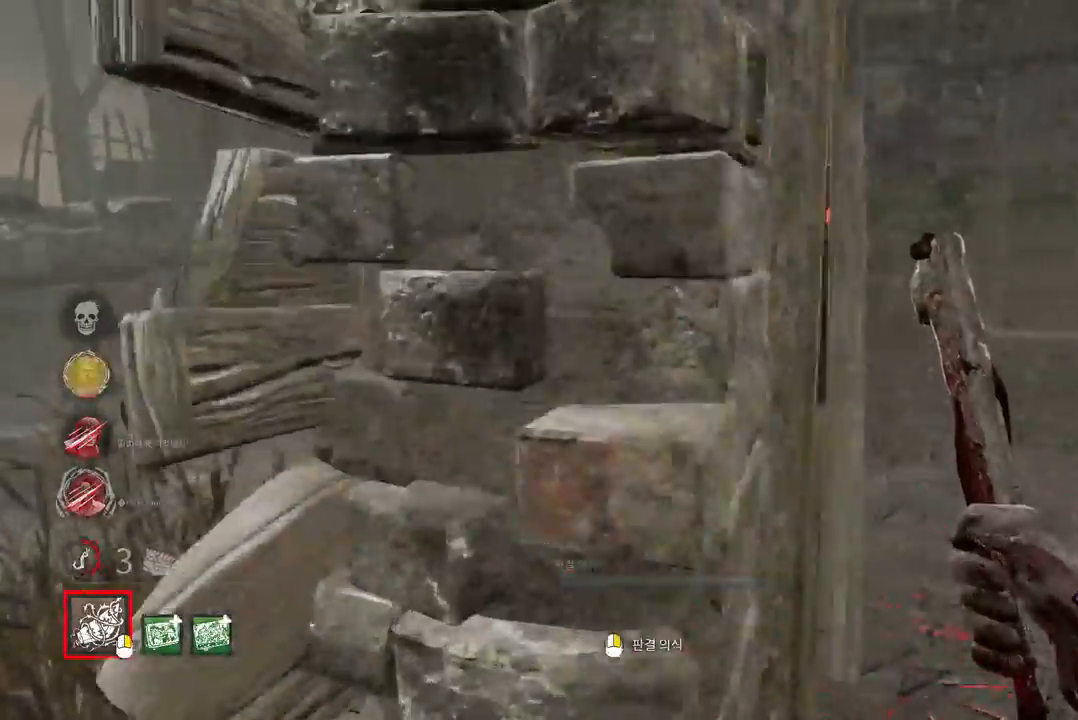
{"keys": ["w"], "mouse": [], "events": [[200, "a", "up"]]}
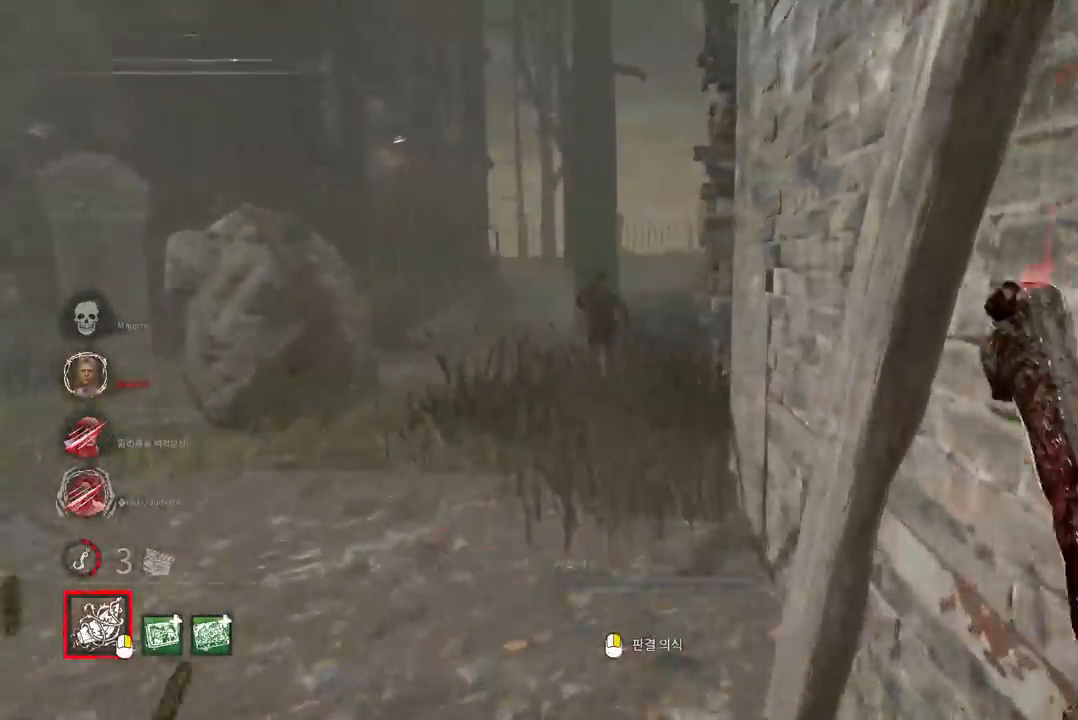
{"keys": ["w"], "mouse": [], "events": []}
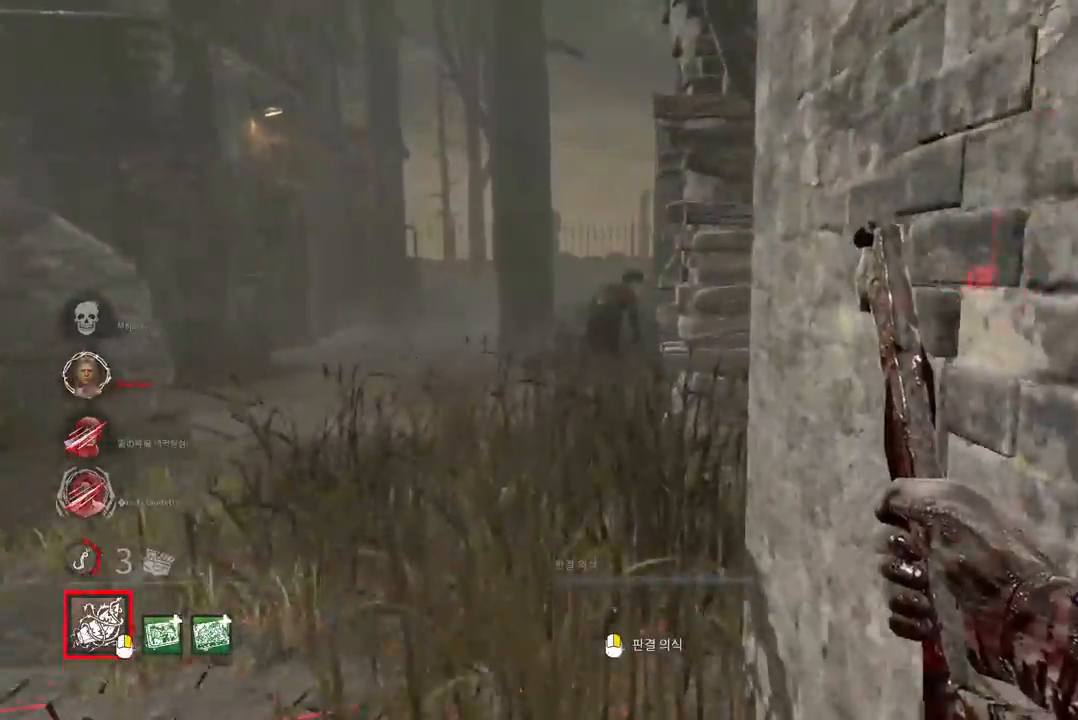
{"keys": ["w"], "mouse": [], "events": []}
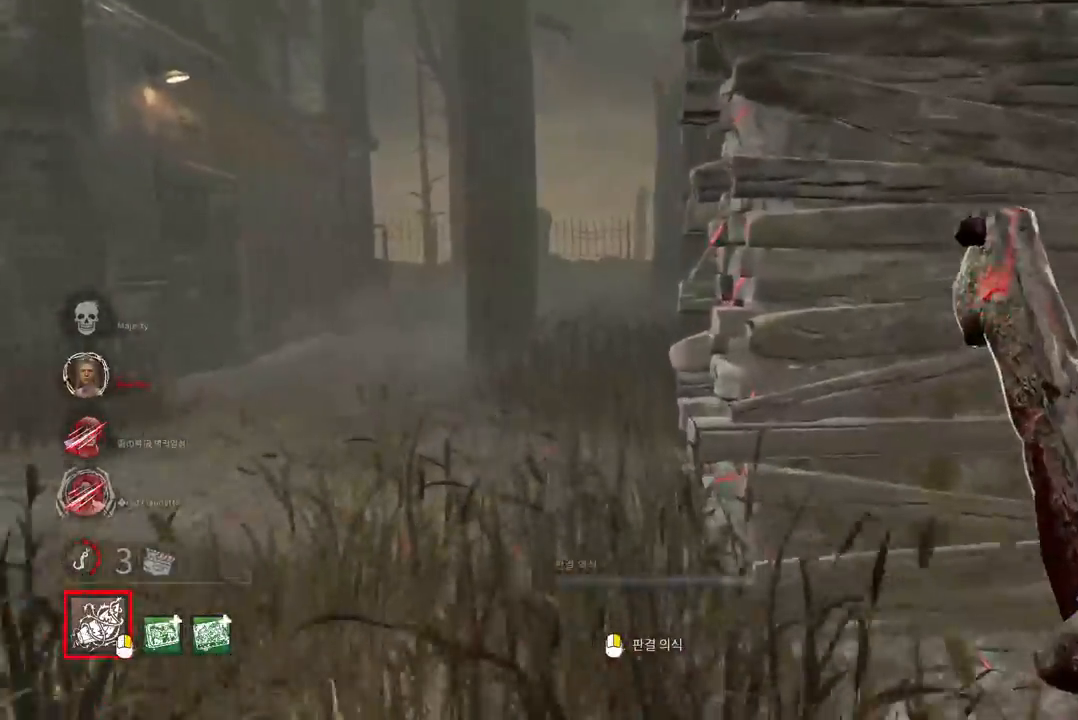
{"keys": ["a", "w"], "mouse": [], "events": [[383, "a", "down"]]}
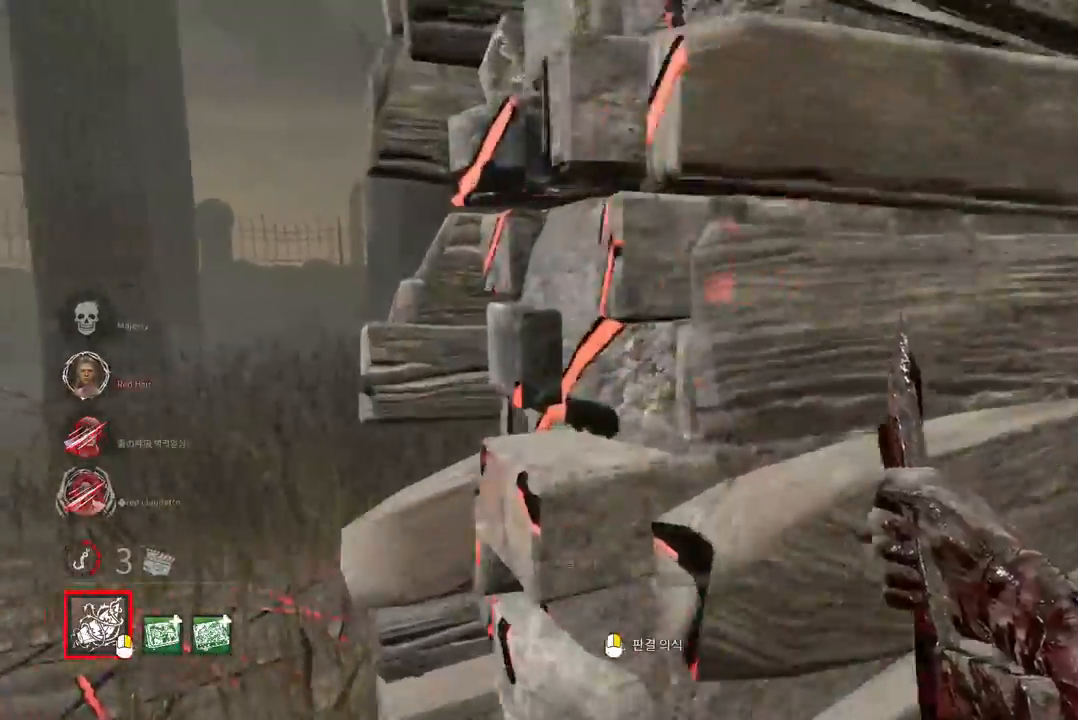
{"keys": ["w"], "mouse": [], "events": [[183, "a", "up"]]}
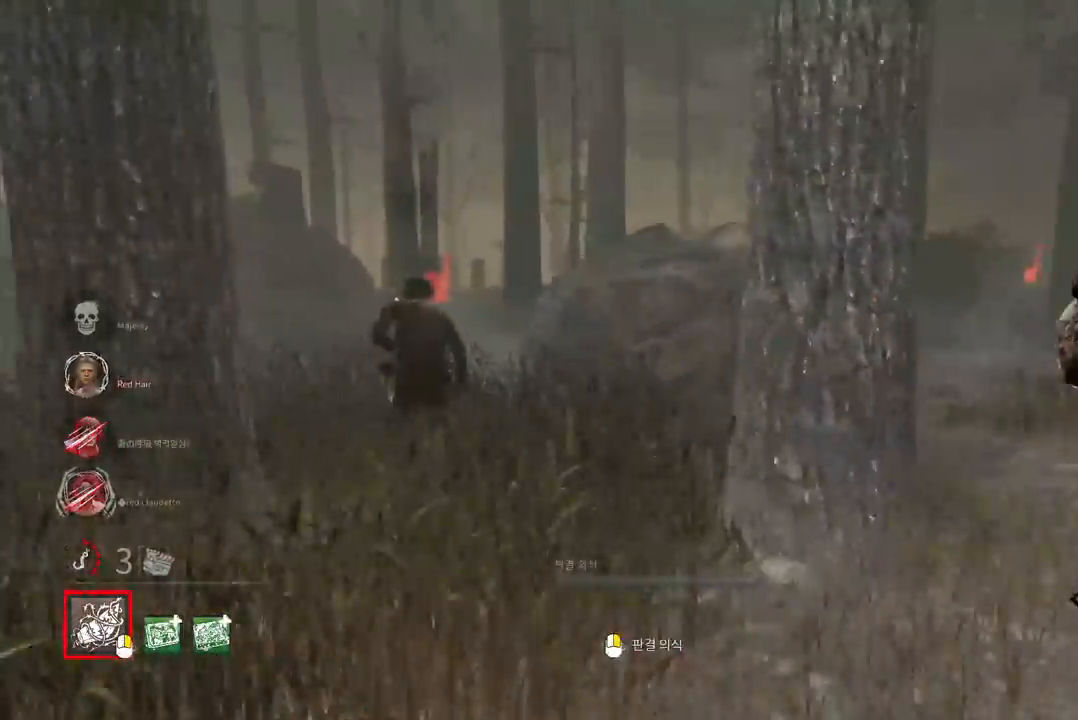
{"keys": ["w"], "mouse": [], "events": []}
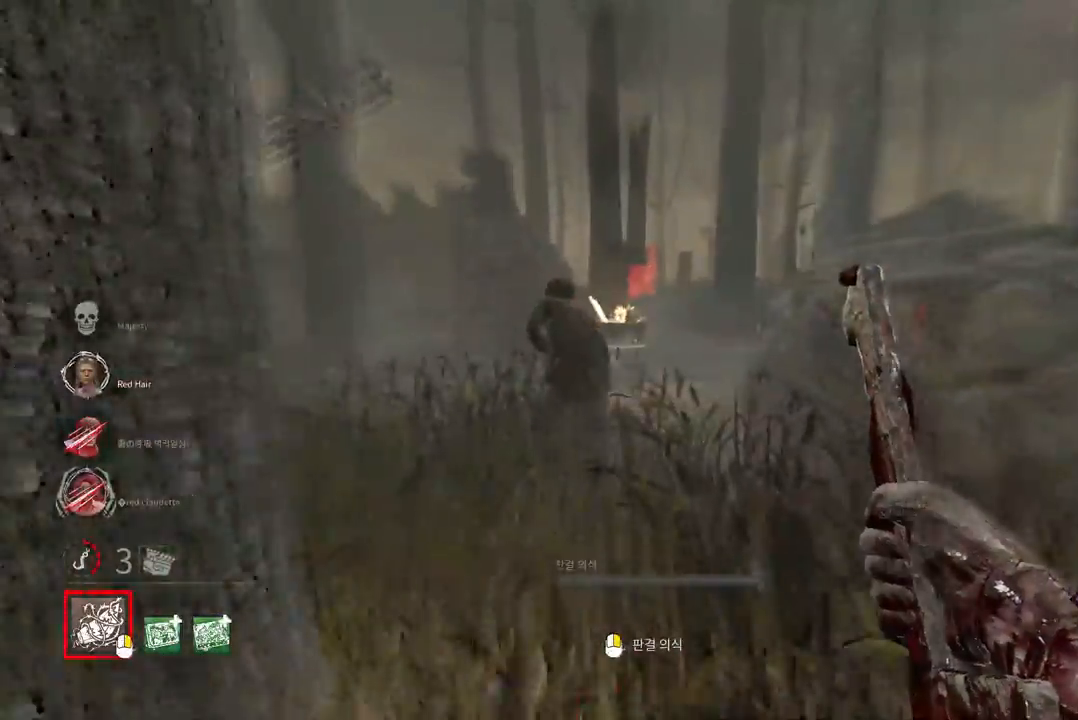
{"keys": ["w"], "mouse": [], "events": []}
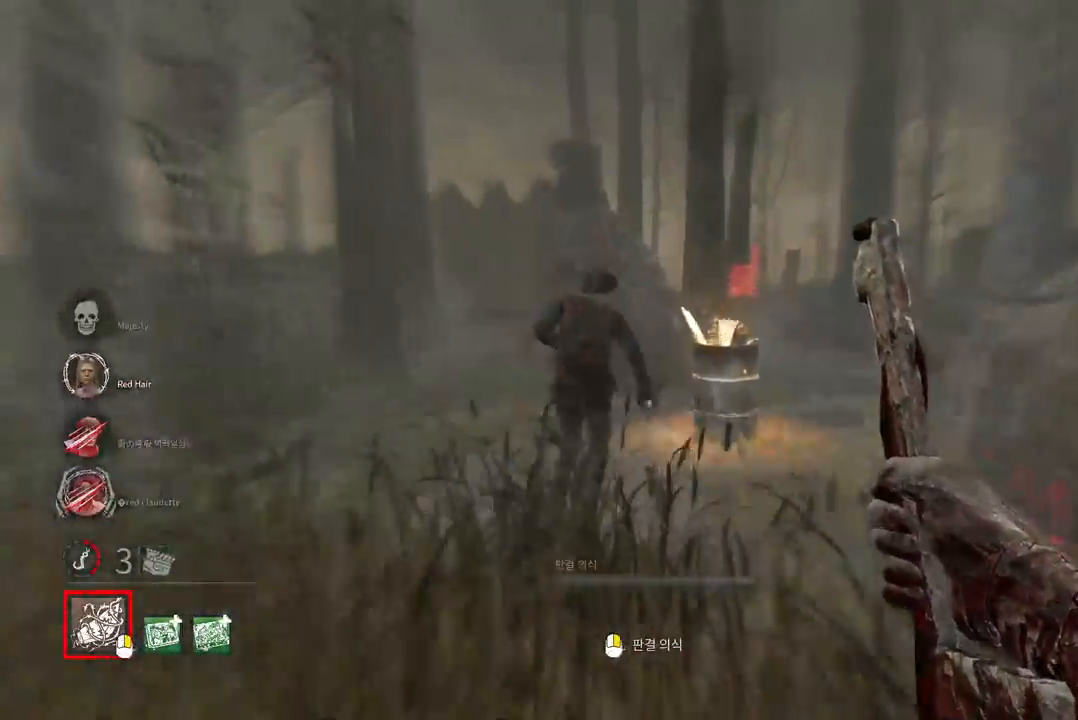
{"keys": ["w"], "mouse": [], "events": []}
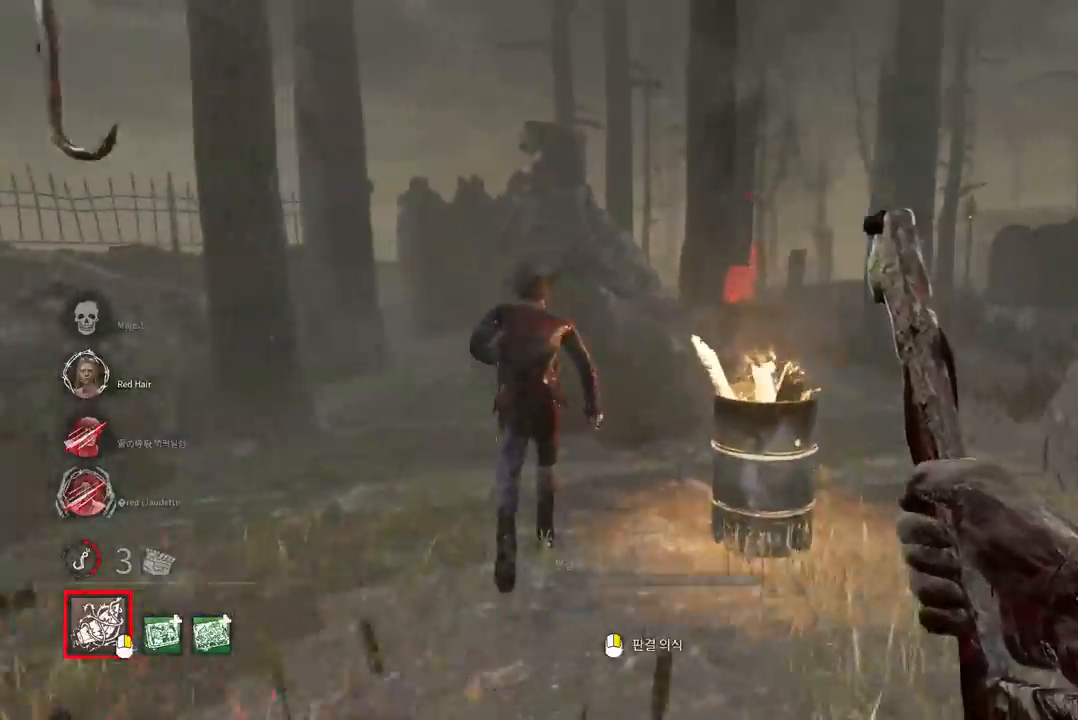
{"keys": ["w"], "mouse": [], "events": []}
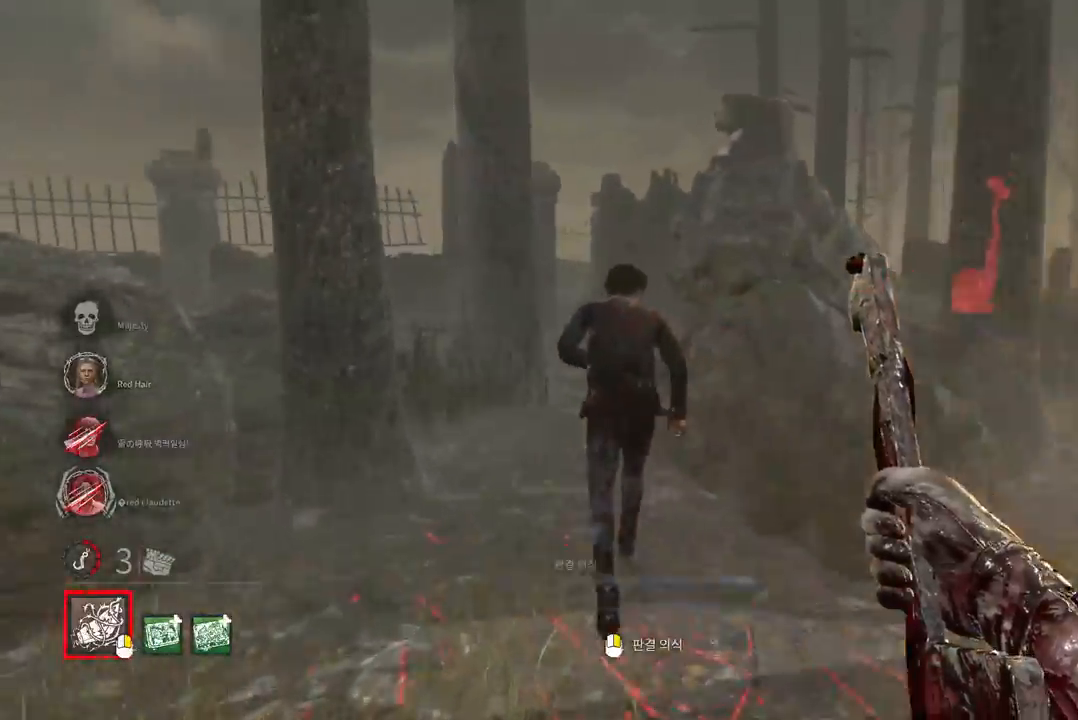
{"keys": ["w"], "mouse": [], "events": []}
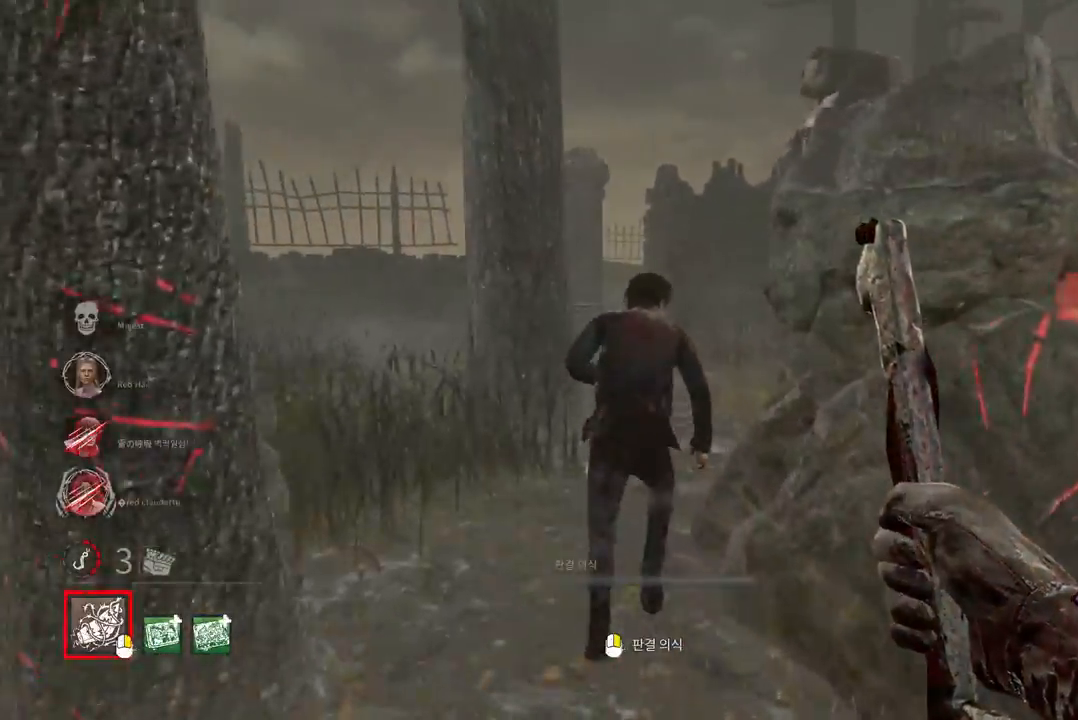
{"keys": ["w"], "mouse": [], "events": []}
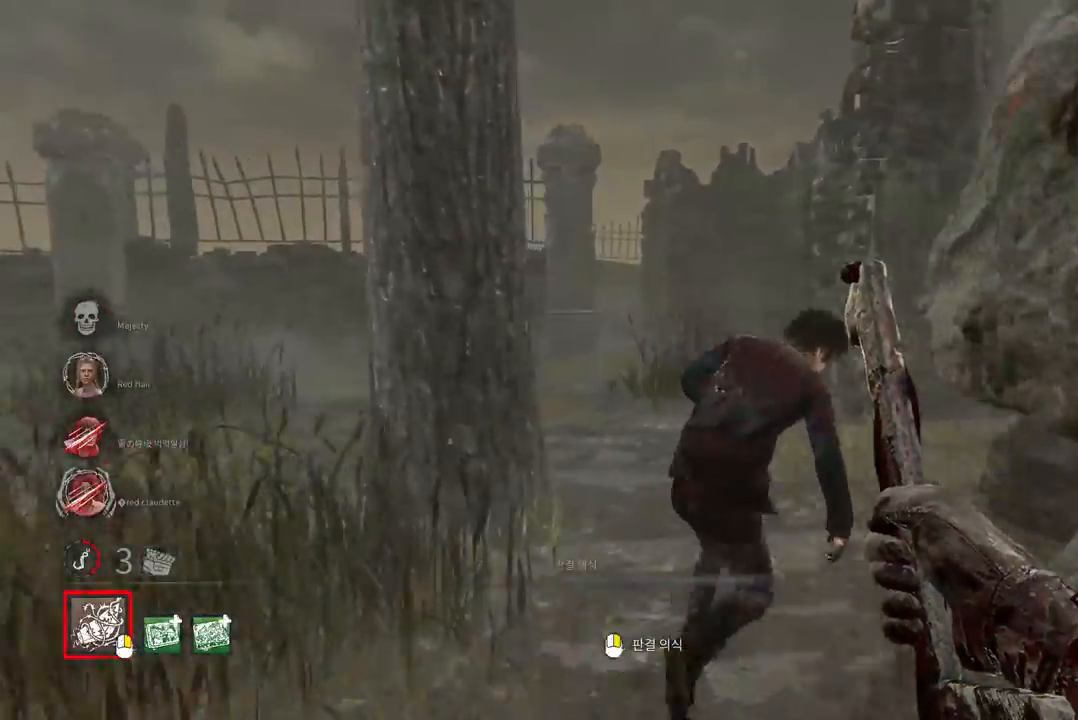
{"keys": ["w"], "mouse": [], "events": []}
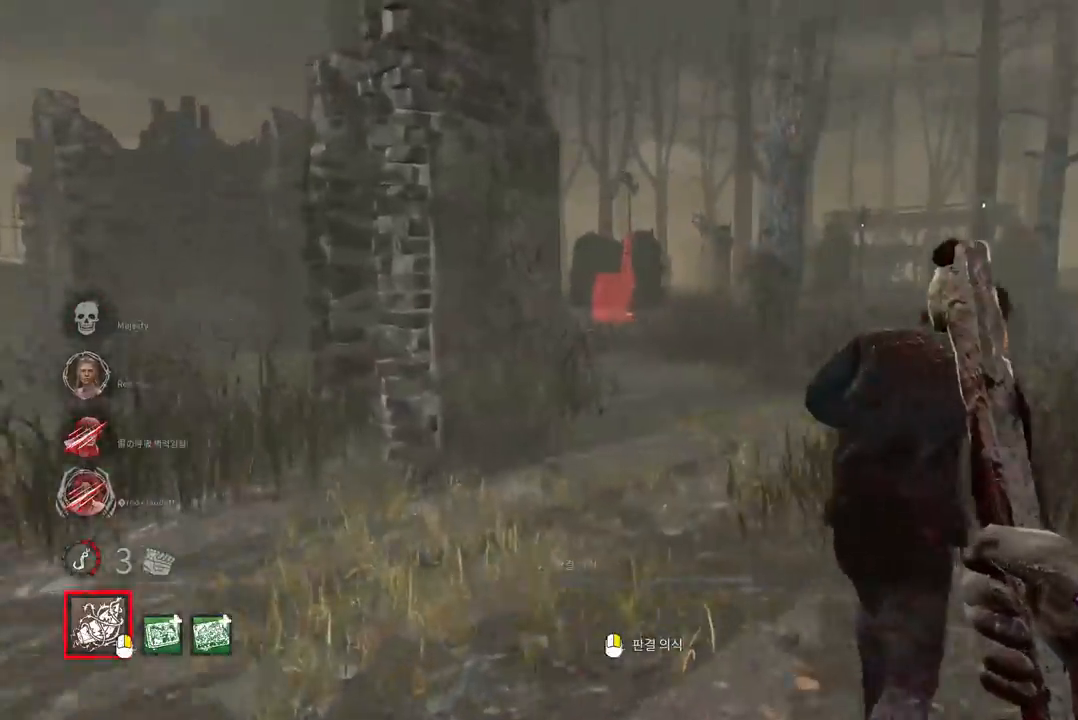
{"keys": ["w"], "mouse": [], "events": []}
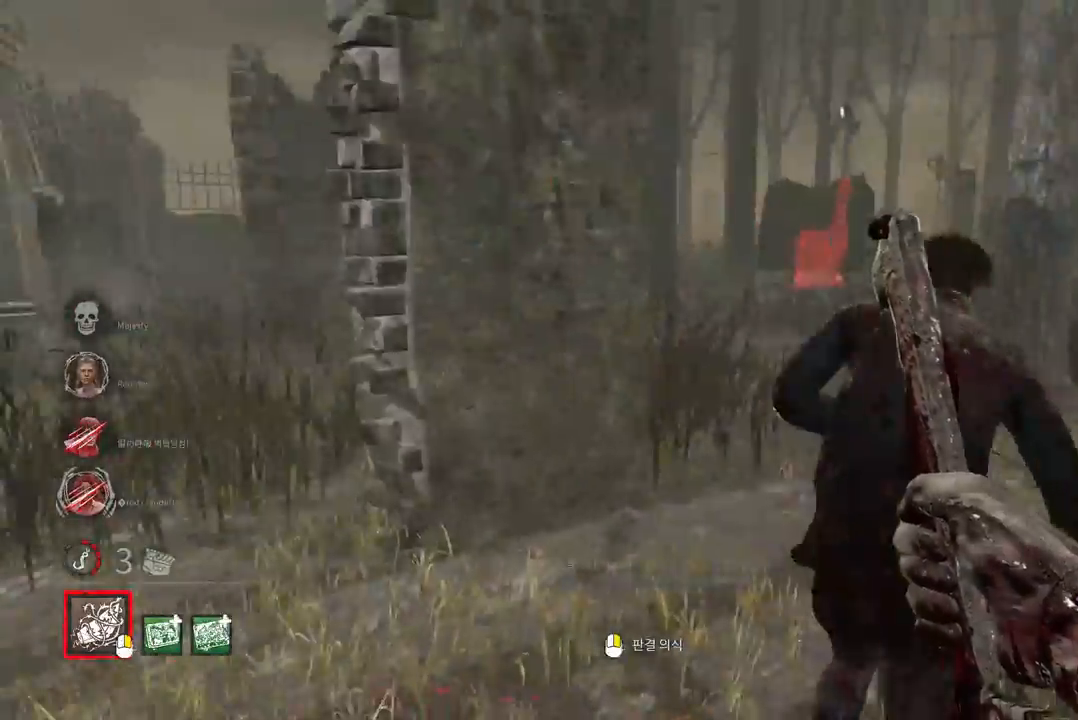
{"keys": ["d", "w"], "mouse": [], "events": [[483, "d", "down"]]}
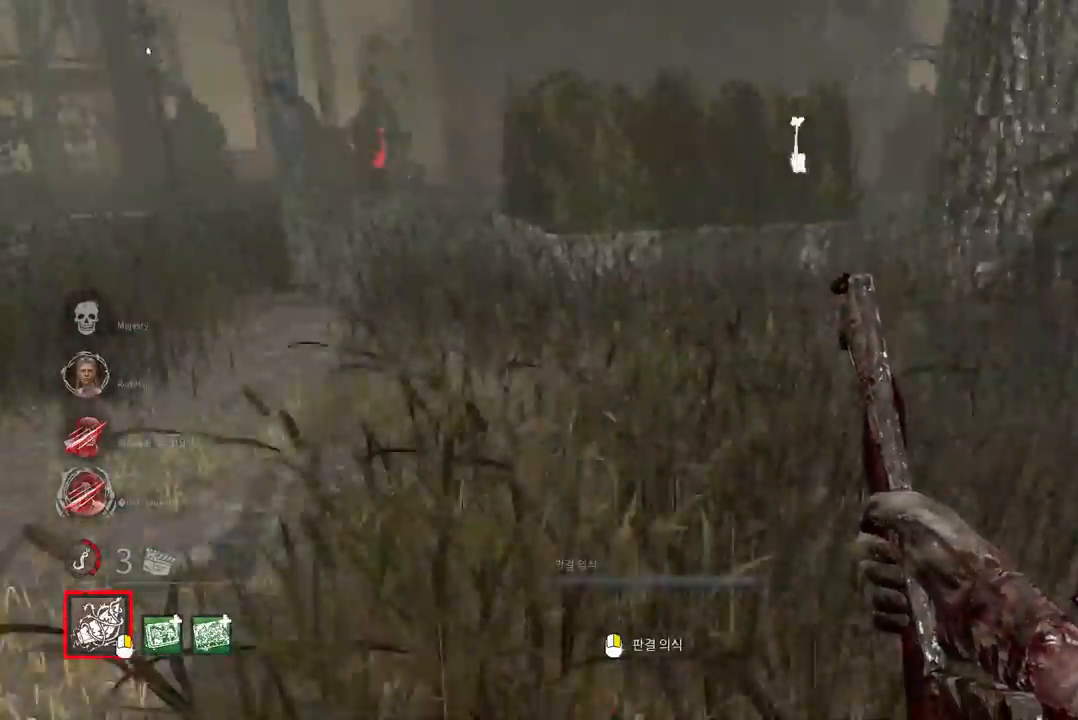
{"keys": ["w"], "mouse": [], "events": [[100, "w", "up"], [250, "w", "down"], [333, "d", "up"]]}
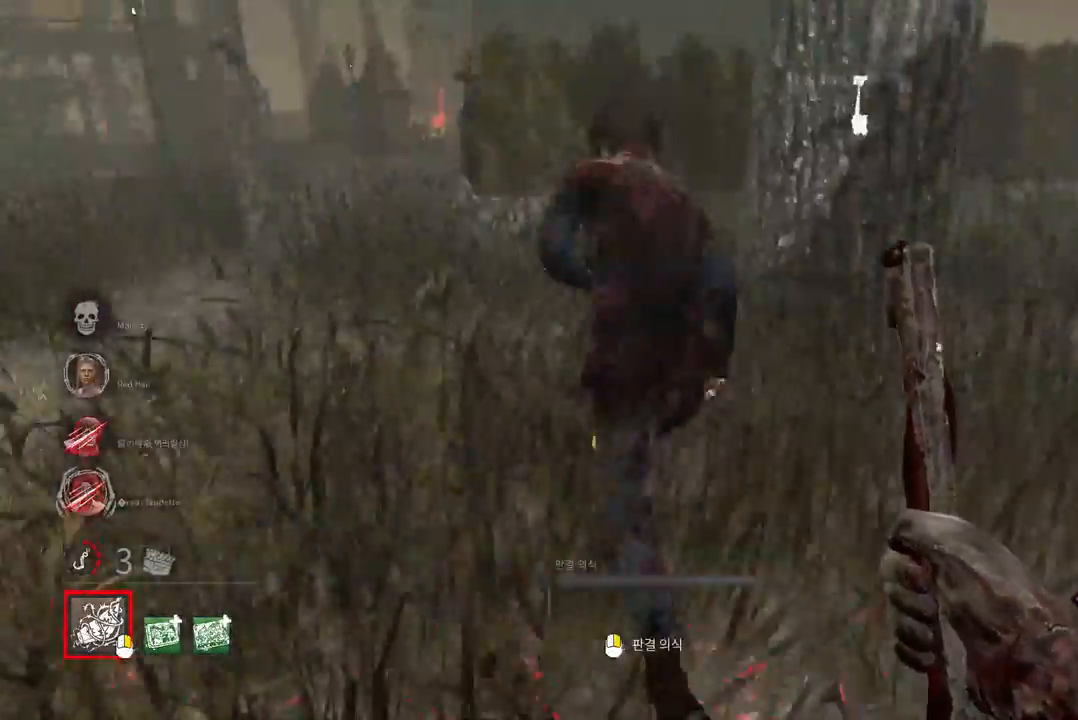
{"keys": ["w"], "mouse": ["left"], "events": [[217, "a", "down"], [267, "mouse_left", "down"], [483, "a", "up"]]}
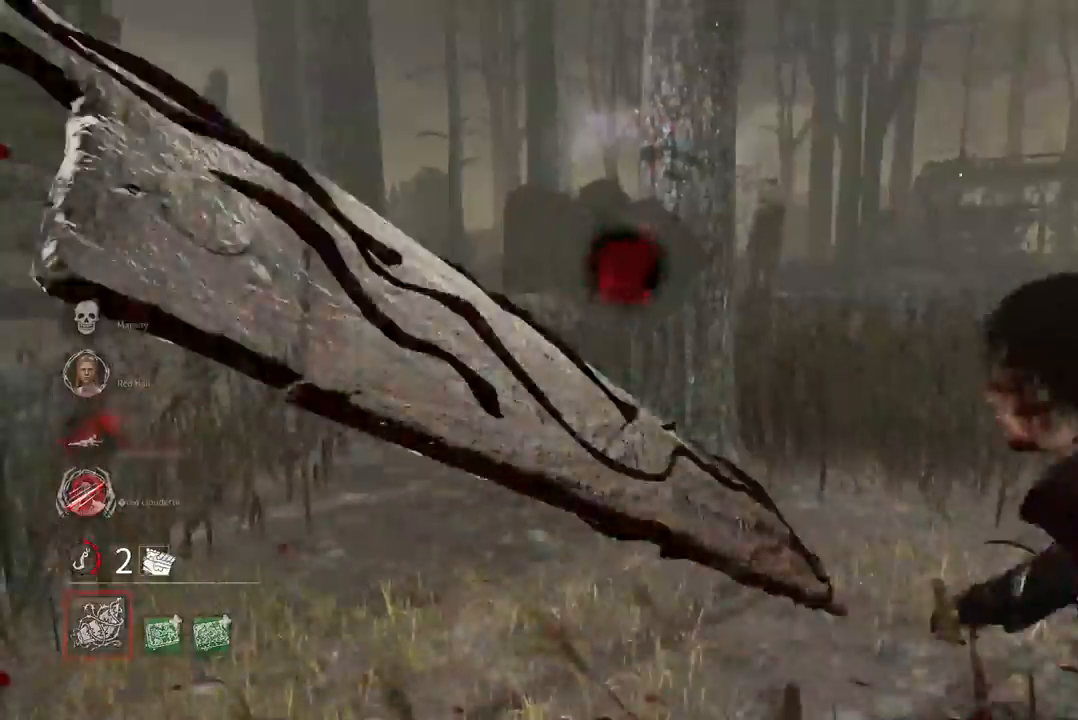
{"keys": ["d", "w"], "mouse": [], "events": [[117, "mouse_left", "up"], [133, "d", "down"]]}
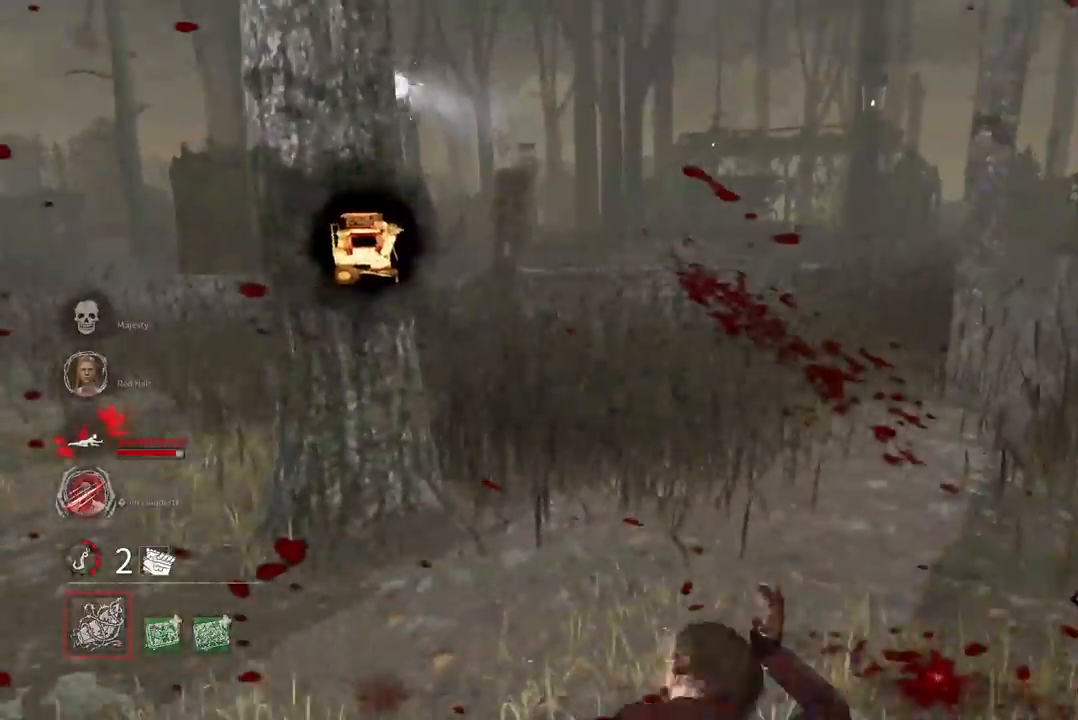
{"keys": ["d", "w"], "mouse": [], "events": []}
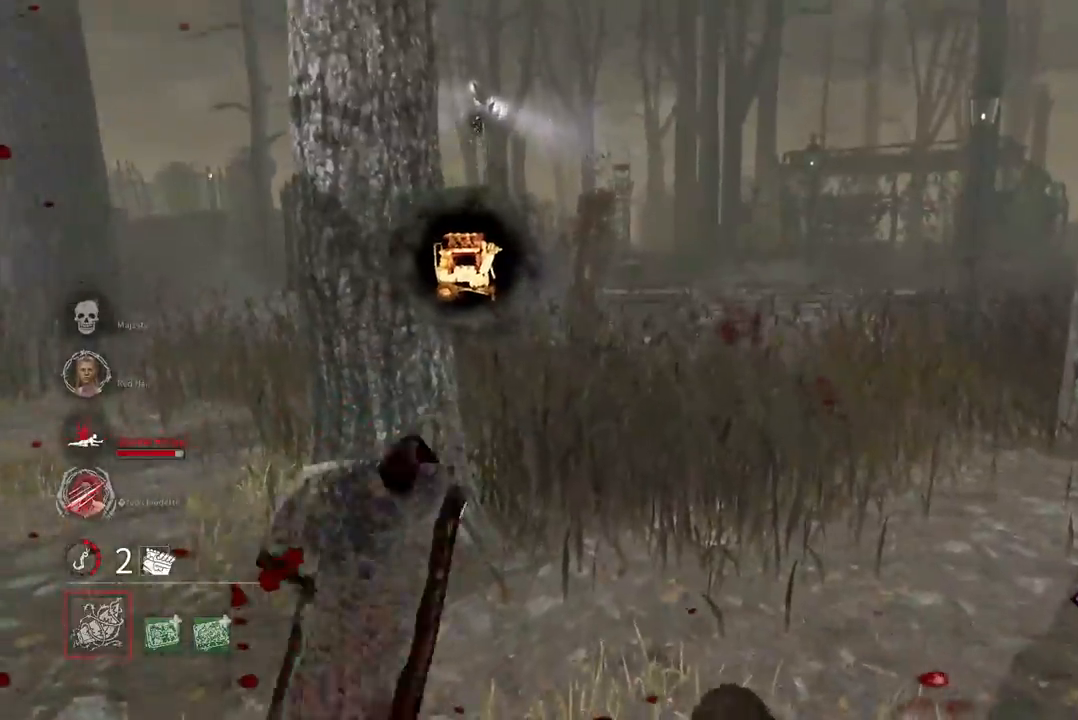
{"keys": ["d", "w"], "mouse": [], "events": []}